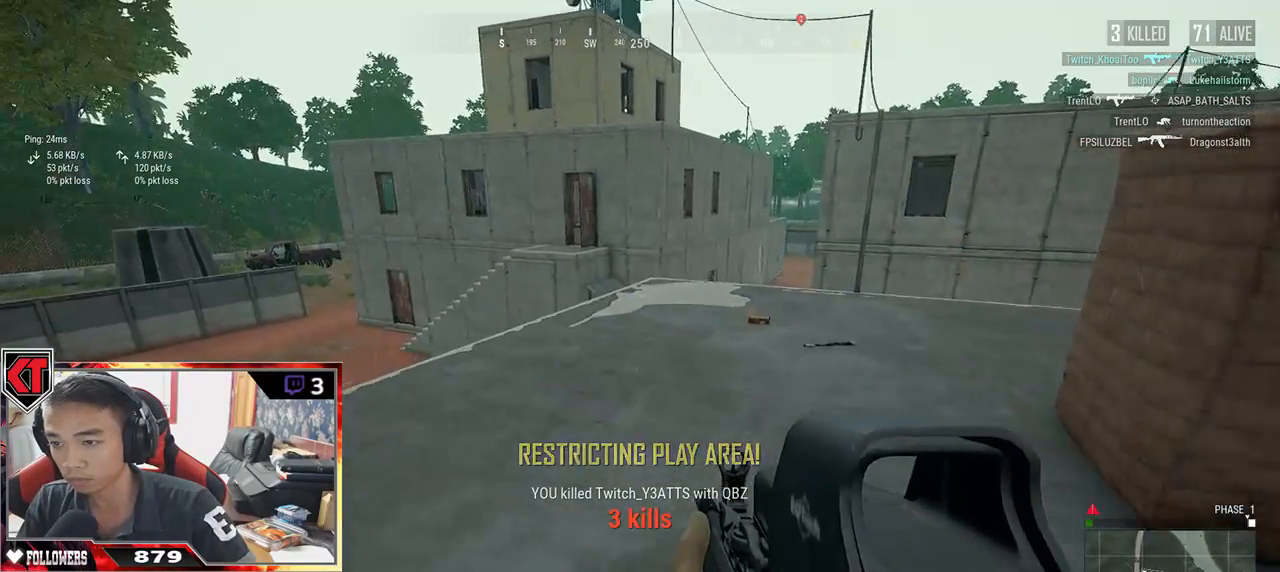
Gameplay with keyboard and mouse; each line is a JSON object with the keys and mouse buttons held at the frame after it. "events" lists presses ("down") and releases ("up") of "a", "c", "ctrl", "d", "e", "f", "q", "r", "s", "shift", "space", "tab", "v", "w", "x", "z", "mouse_left", "mouse_wheel" and "mouse_right" between this image and that frame as [ms after this image, input, new state], when the widget could be followed in between. "mouse_left", "mouse_wheel", "mouse_right" = the "left", "wheel", "right" buttons of the "mouse" list. No other keys are recorded. "wheel" means that the mouse wheel is clicked or scrolled. Mouse movement is not recorded.
{"keys": ["shift", "w"], "mouse": [], "events": []}
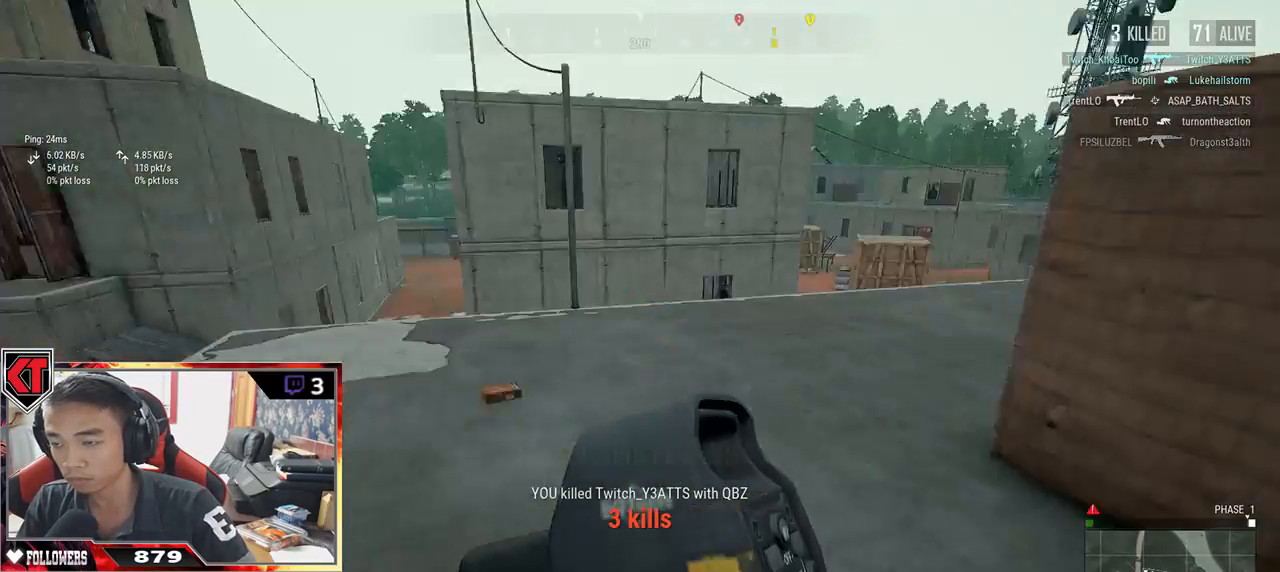
{"keys": ["shift", "w"], "mouse": [], "events": []}
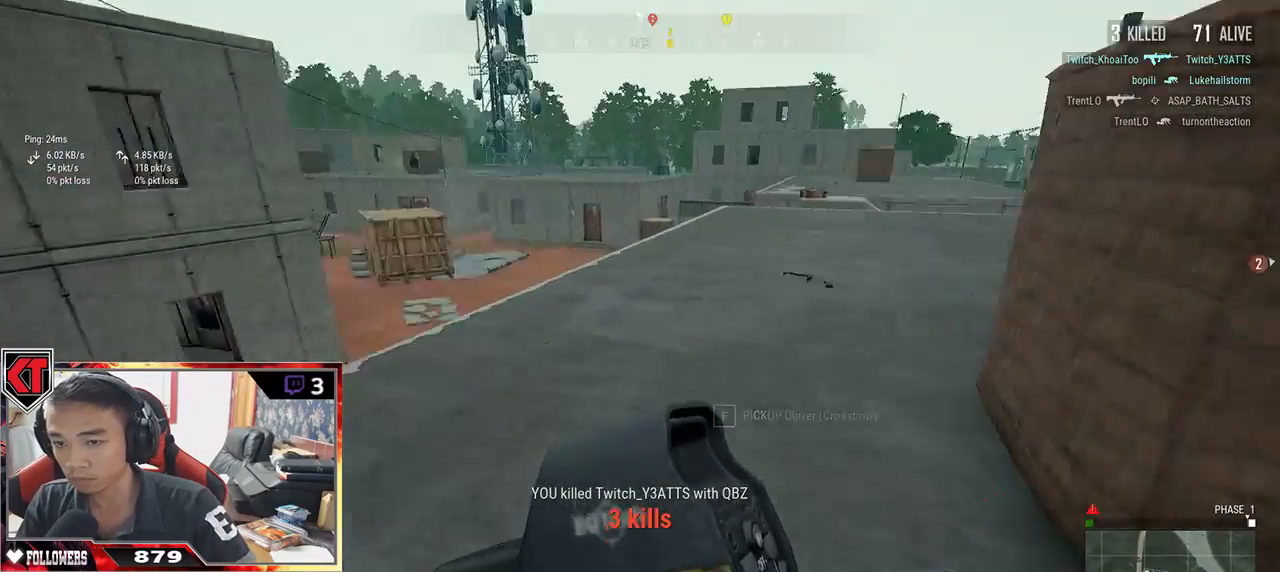
{"keys": ["shift", "w"], "mouse": [], "events": []}
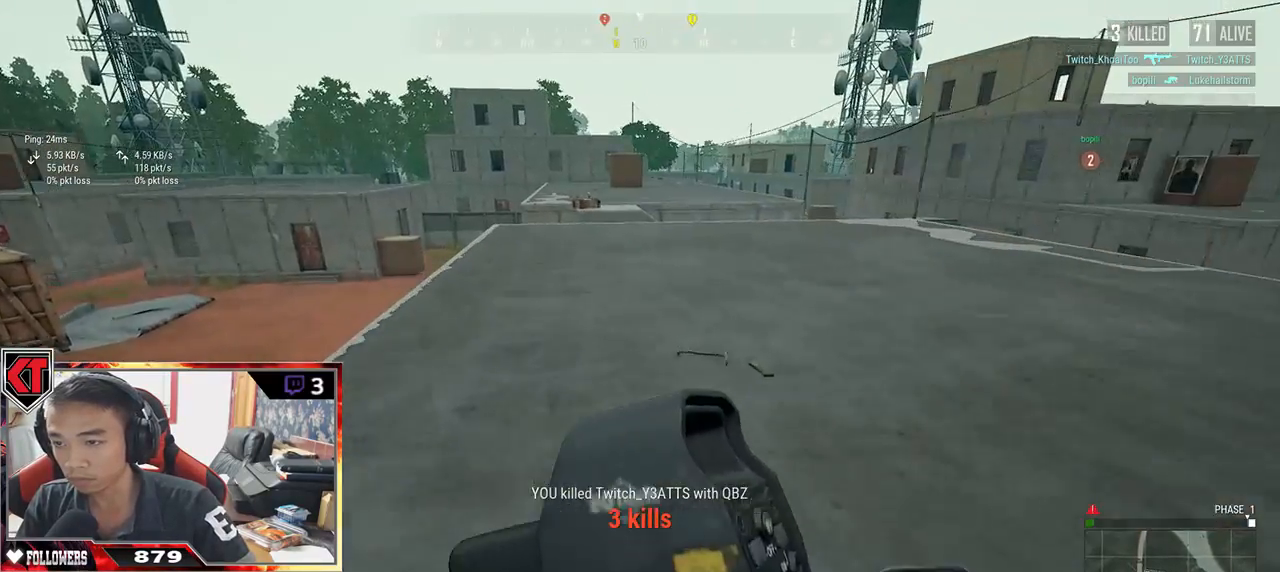
{"keys": ["d", "w"], "mouse": [], "events": [[133, "d", "down"], [150, "shift", "up"], [367, "tab", "down"], [450, "tab", "up"]]}
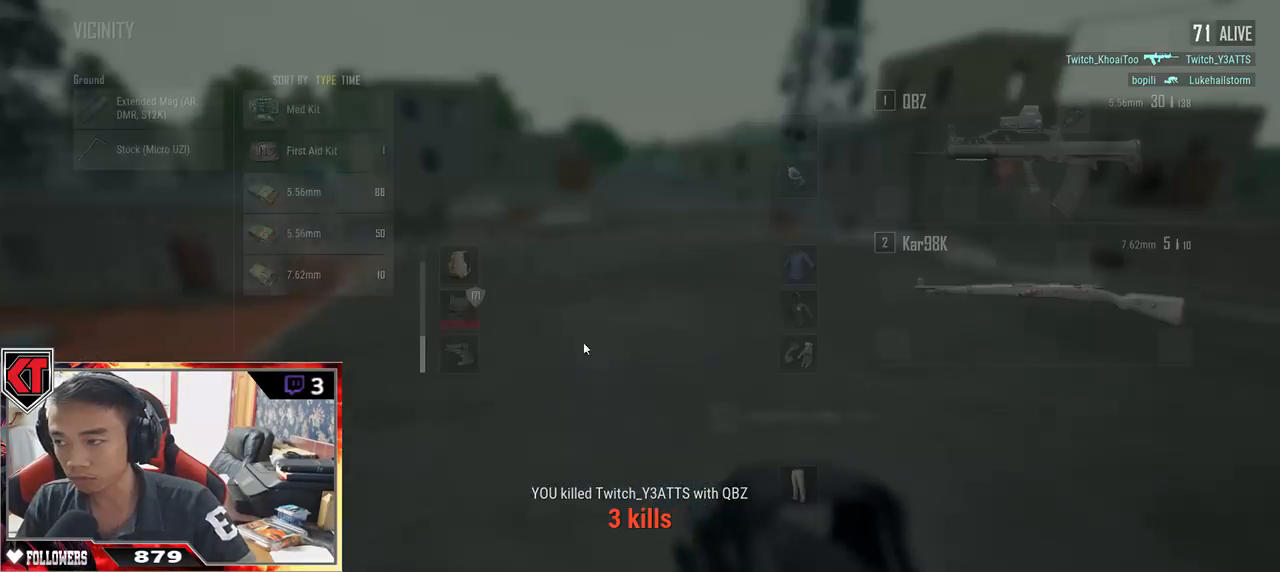
{"keys": ["a", "s"], "mouse": [], "events": [[100, "w", "up"], [233, "s", "down"], [333, "a", "down"], [350, "mouse_left", "down"], [383, "d", "up"], [483, "mouse_left", "up"]]}
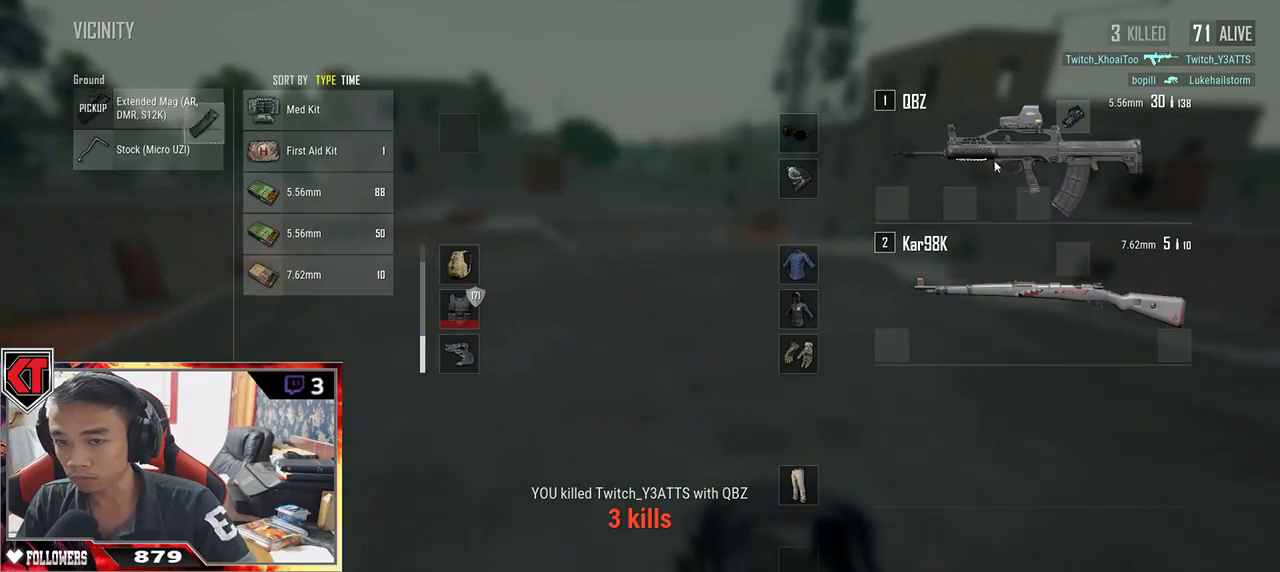
{"keys": ["a", "r", "s"], "mouse": [], "events": [[17, "a", "up"], [150, "tab", "down"], [250, "tab", "up"], [267, "r", "down"], [333, "r", "up"], [433, "a", "down"], [433, "r", "down"]]}
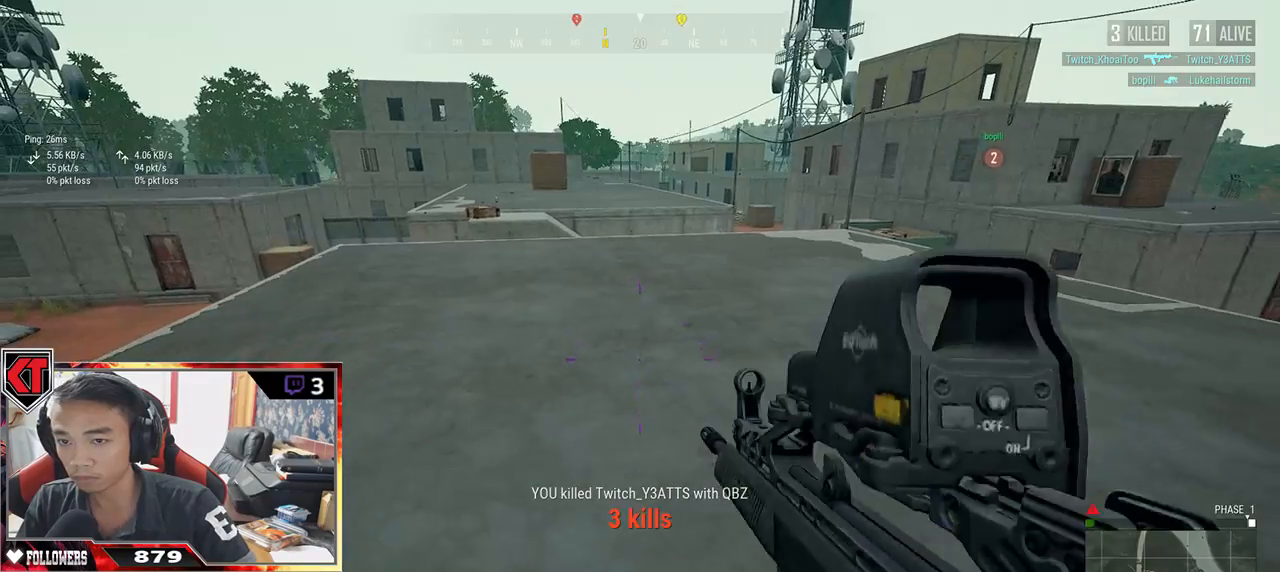
{"keys": ["d"], "mouse": [], "events": [[50, "r", "up"], [50, "s", "up"], [283, "s", "down"], [383, "a", "up"], [417, "d", "down"], [483, "s", "up"]]}
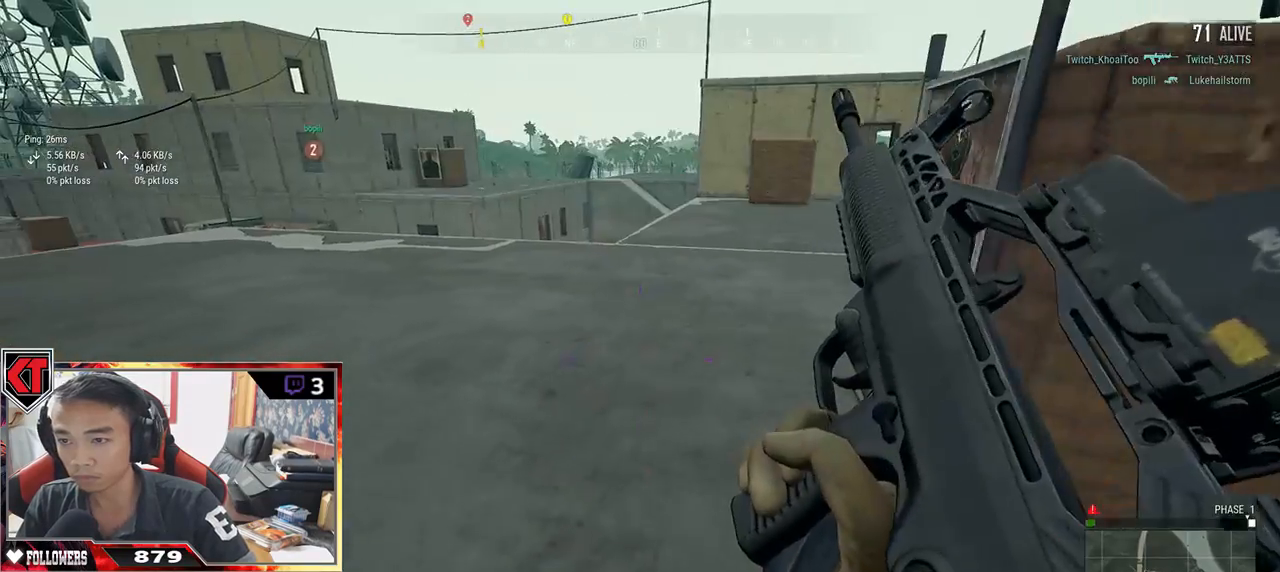
{"keys": ["d", "w"], "mouse": [], "events": [[133, "w", "down"]]}
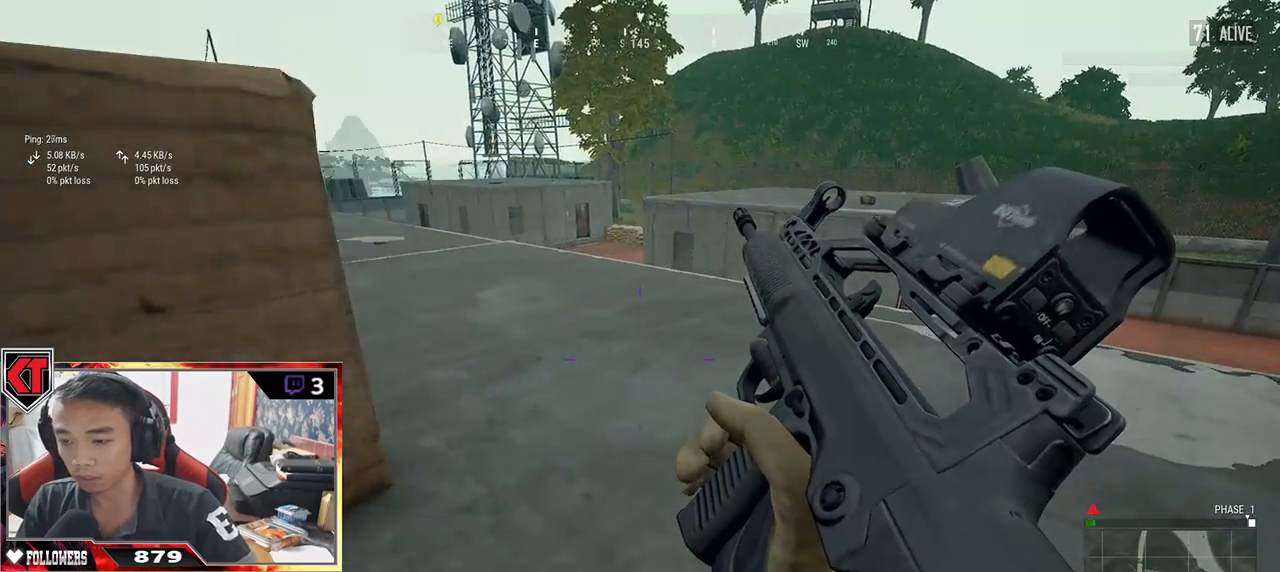
{"keys": ["w"], "mouse": [], "events": [[267, "d", "up"]]}
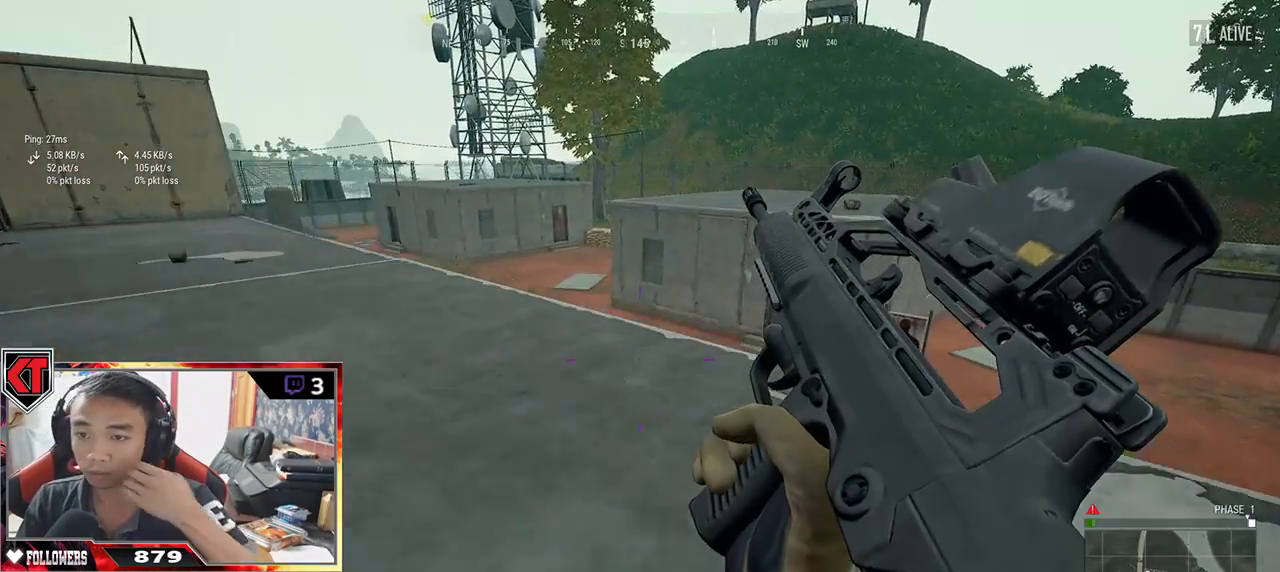
{"keys": ["a", "w"], "mouse": [], "events": [[117, "a", "down"]]}
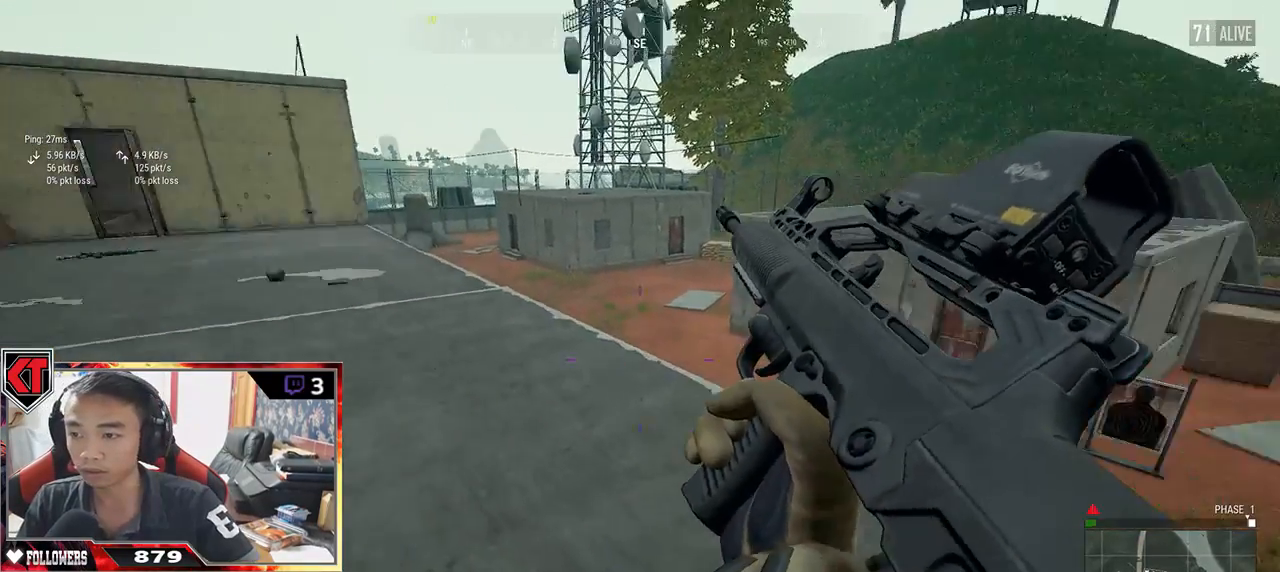
{"keys": ["a"], "mouse": [], "events": [[67, "w", "up"]]}
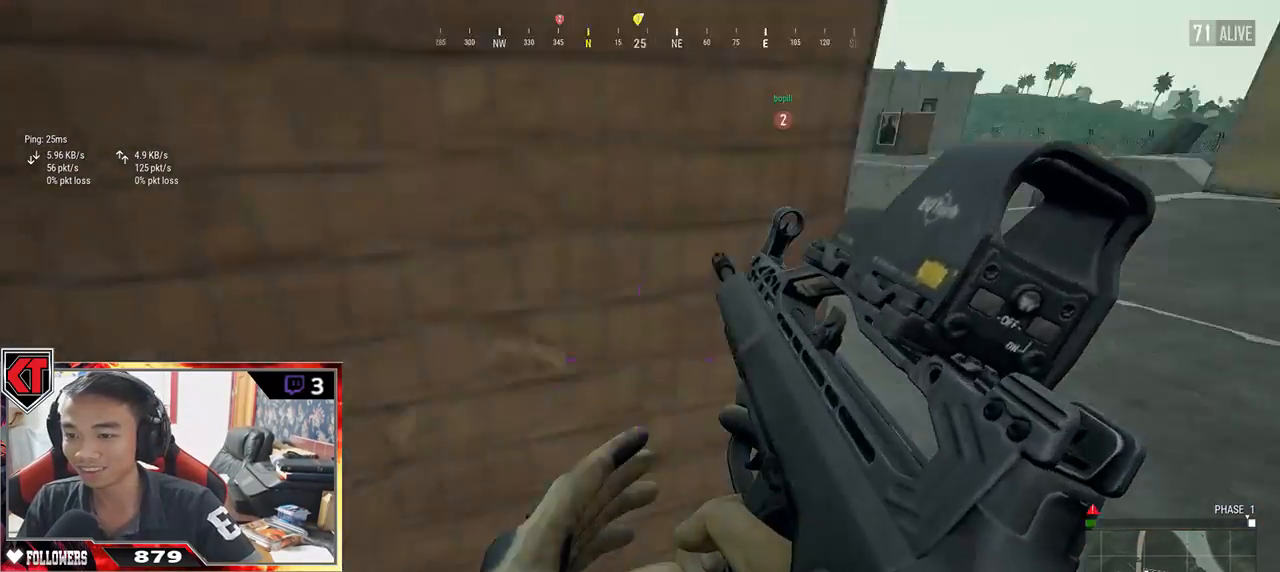
{"keys": ["shift", "w"], "mouse": [], "events": [[233, "w", "down"], [300, "a", "up"], [467, "shift", "down"]]}
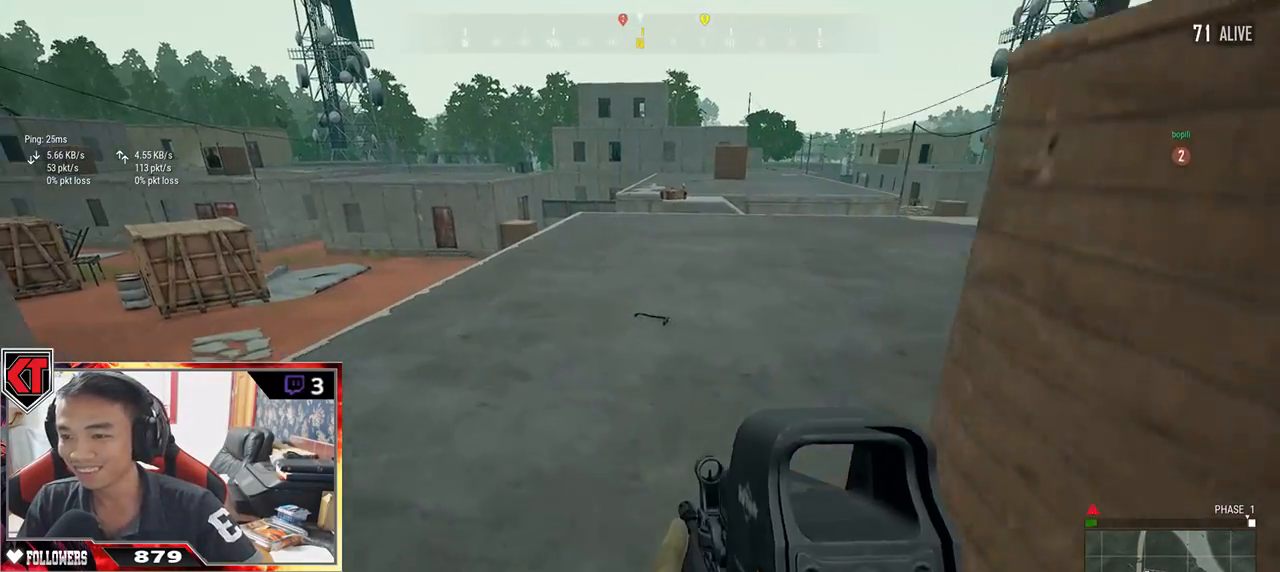
{"keys": ["shift", "w"], "mouse": [], "events": []}
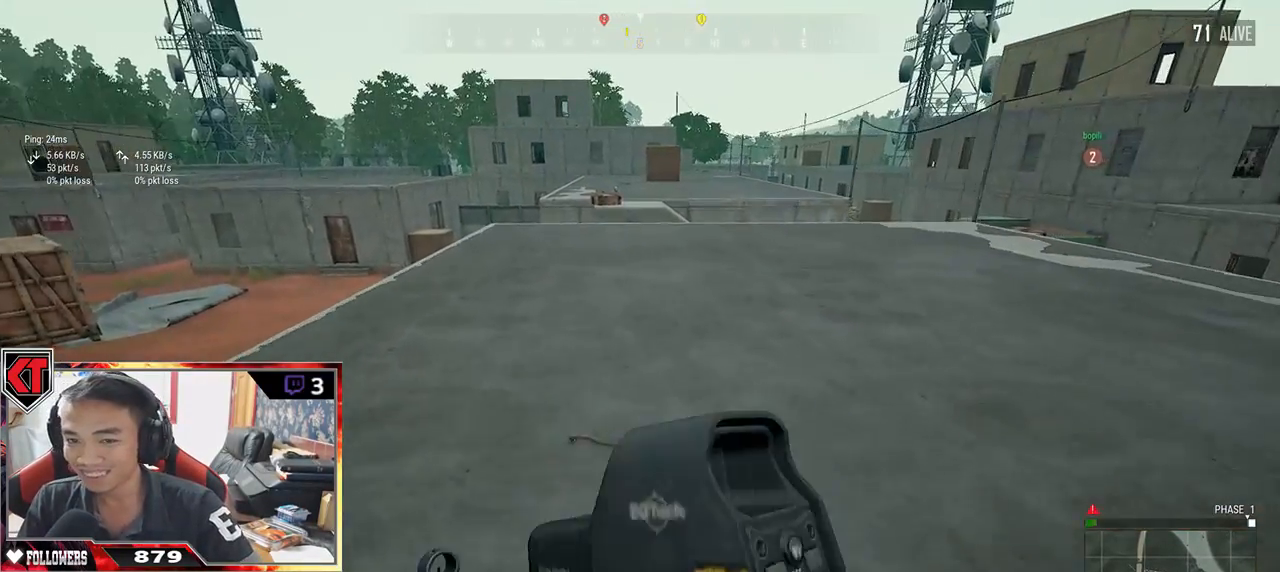
{"keys": ["shift", "w"], "mouse": [], "events": []}
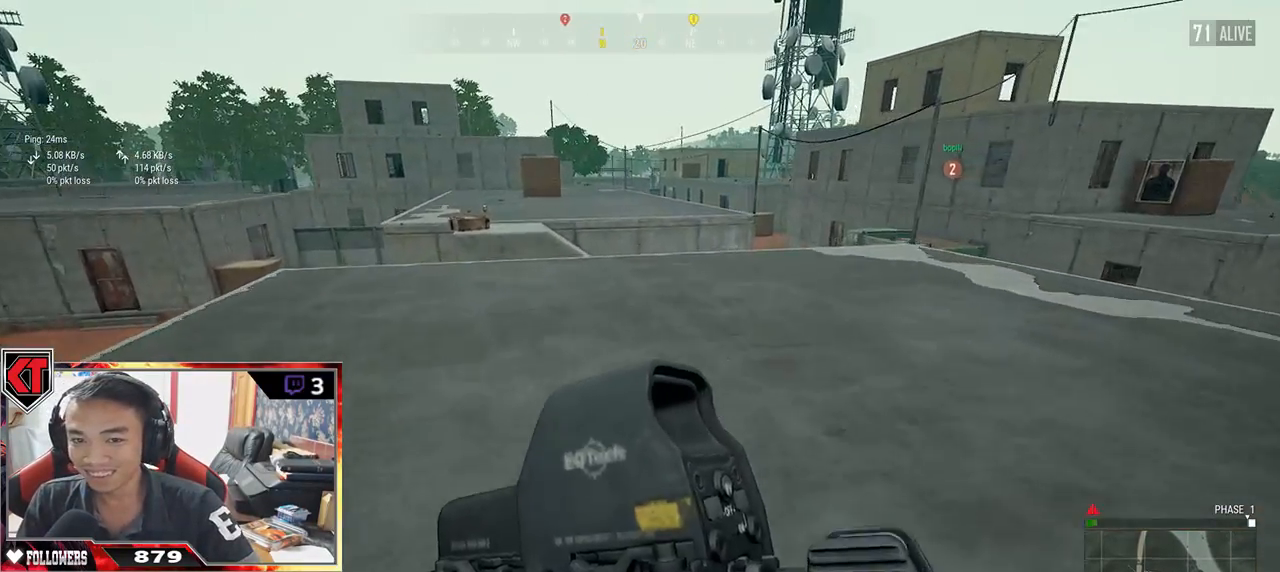
{"keys": ["shift", "w"], "mouse": [], "events": []}
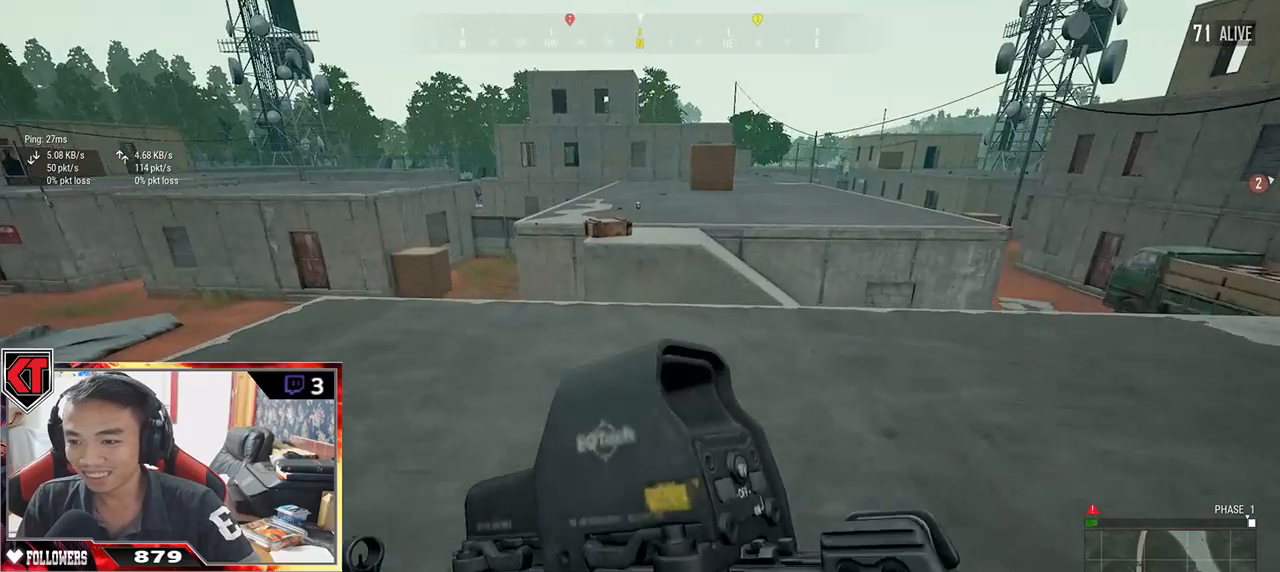
{"keys": ["shift", "w"], "mouse": [], "events": []}
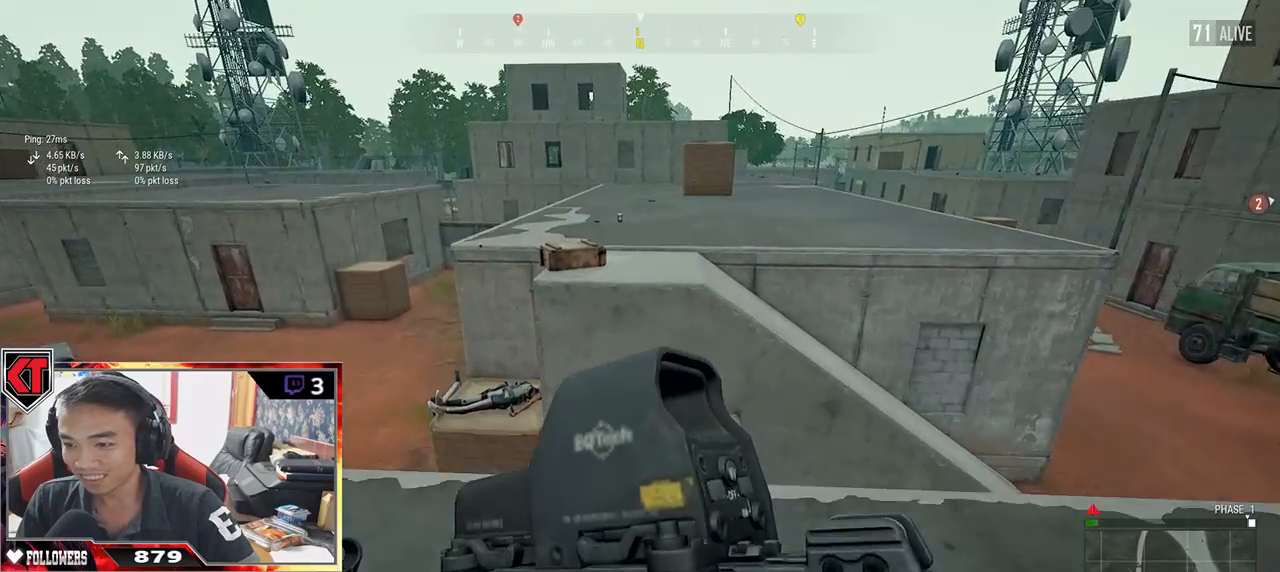
{"keys": ["w"], "mouse": [], "events": [[183, "space", "down"], [367, "shift", "up"], [367, "space", "up"]]}
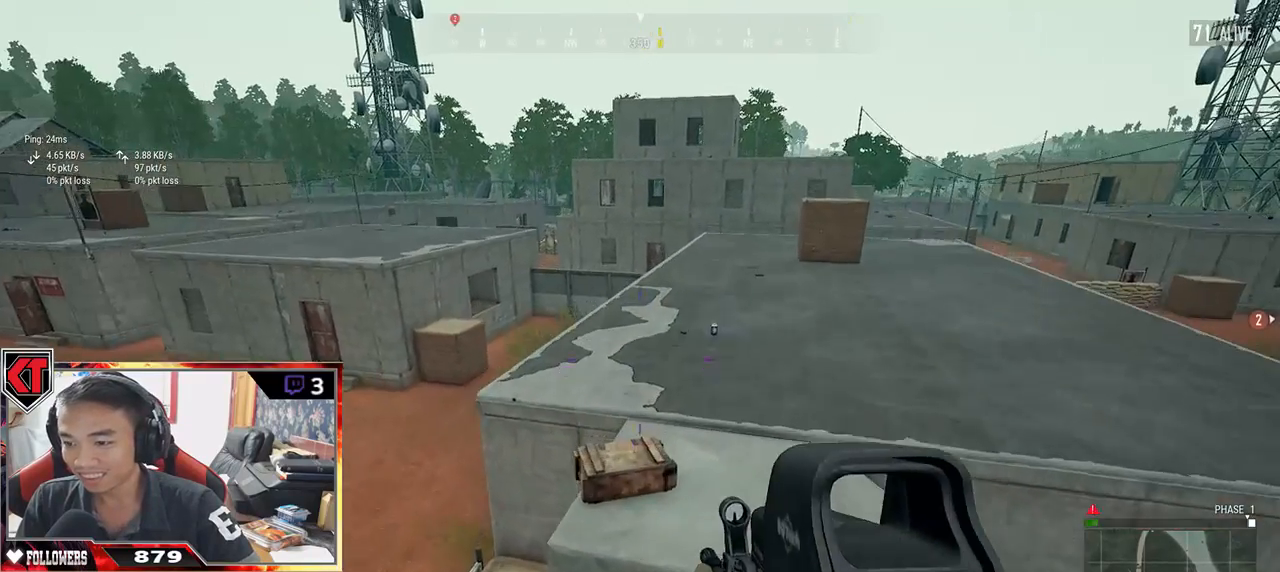
{"keys": ["a", "w"], "mouse": [], "events": [[283, "tab", "down"], [350, "tab", "up"], [483, "a", "down"]]}
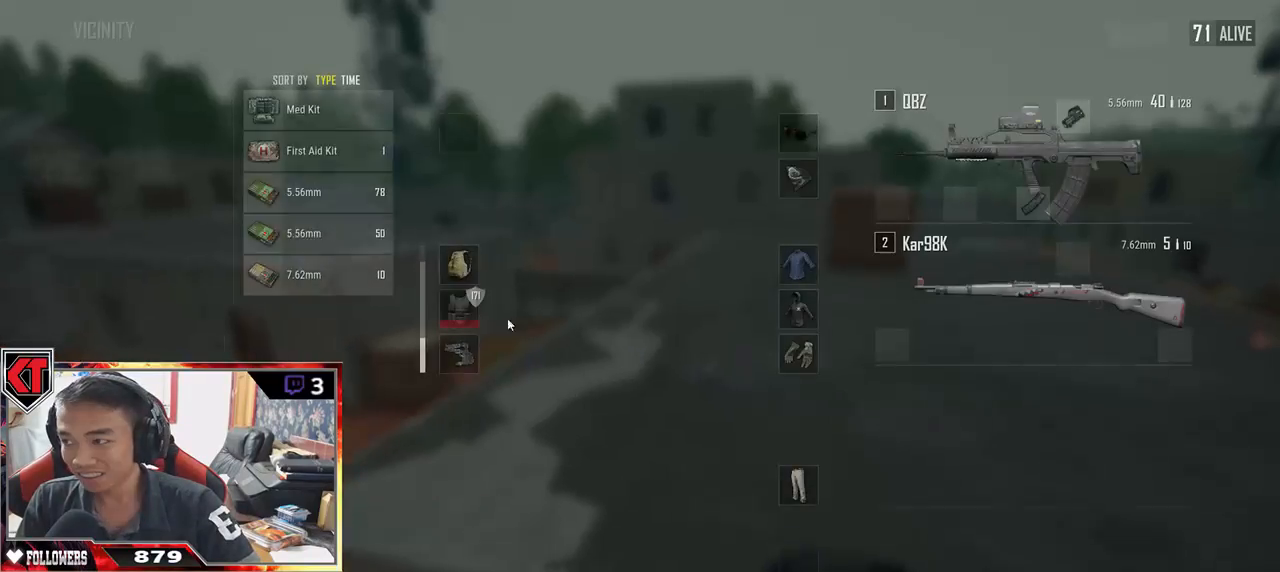
{"keys": ["a", "s"], "mouse": [], "events": [[17, "w", "up"], [150, "s", "down"], [433, "mouse_right", "down"], [483, "mouse_right", "up"]]}
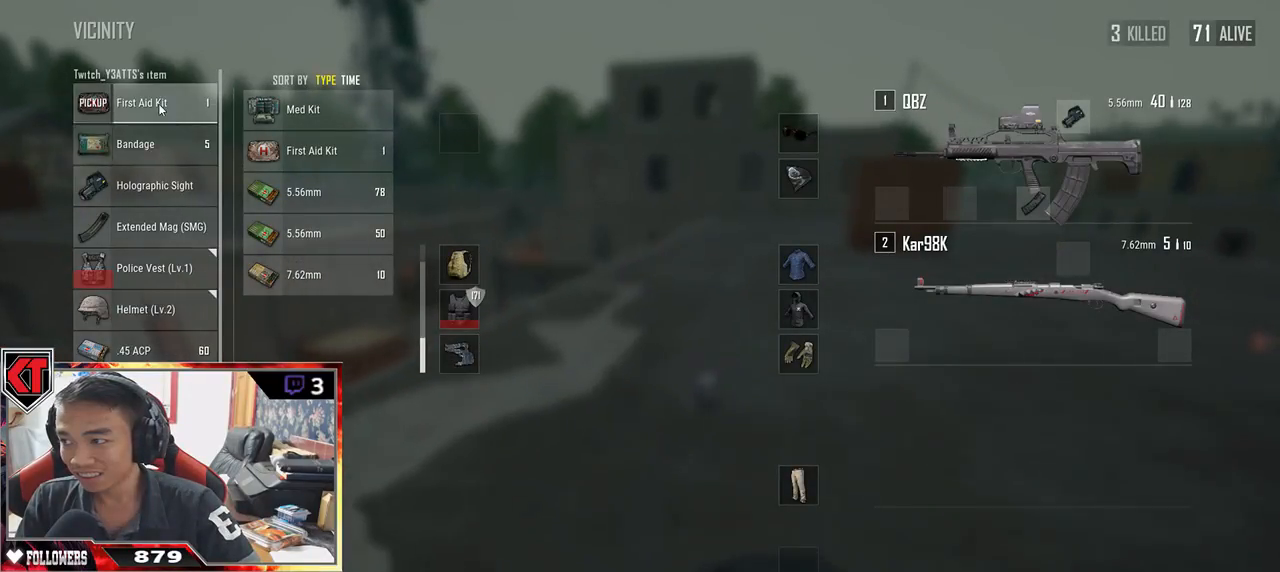
{"keys": ["d"], "mouse": [], "events": [[200, "a", "up"], [300, "d", "down"], [383, "s", "up"]]}
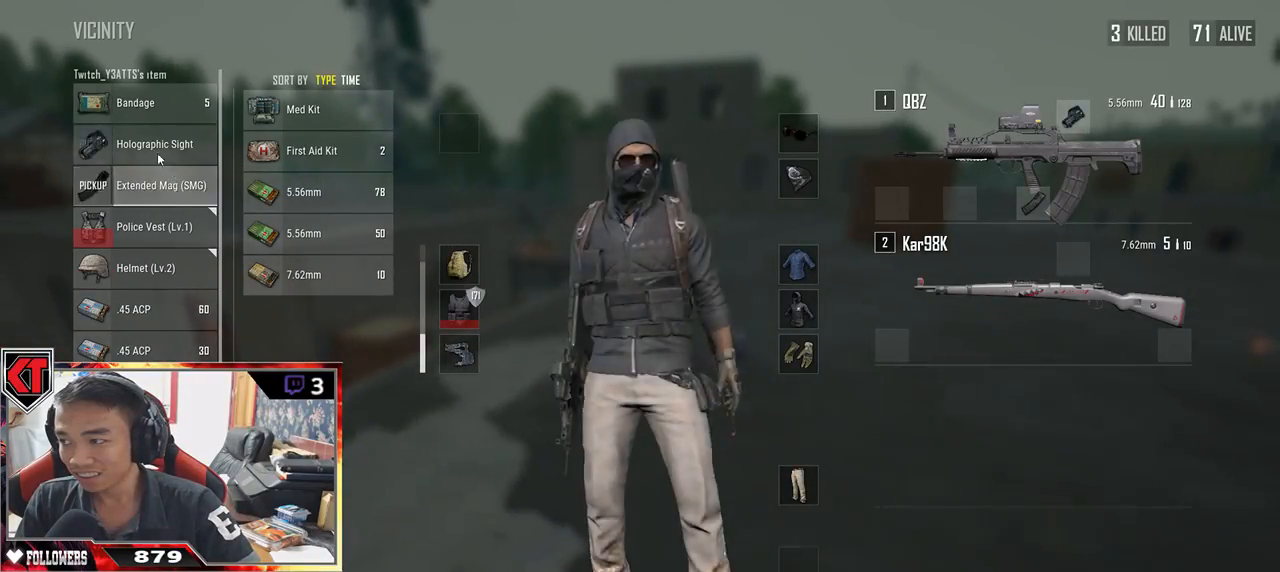
{"keys": ["d", "s"], "mouse": [], "events": [[17, "w", "down"], [83, "mouse_left", "down"], [117, "a", "down"], [167, "d", "up"], [183, "w", "up"], [267, "mouse_left", "up"], [350, "s", "down"], [433, "a", "up"], [467, "d", "down"]]}
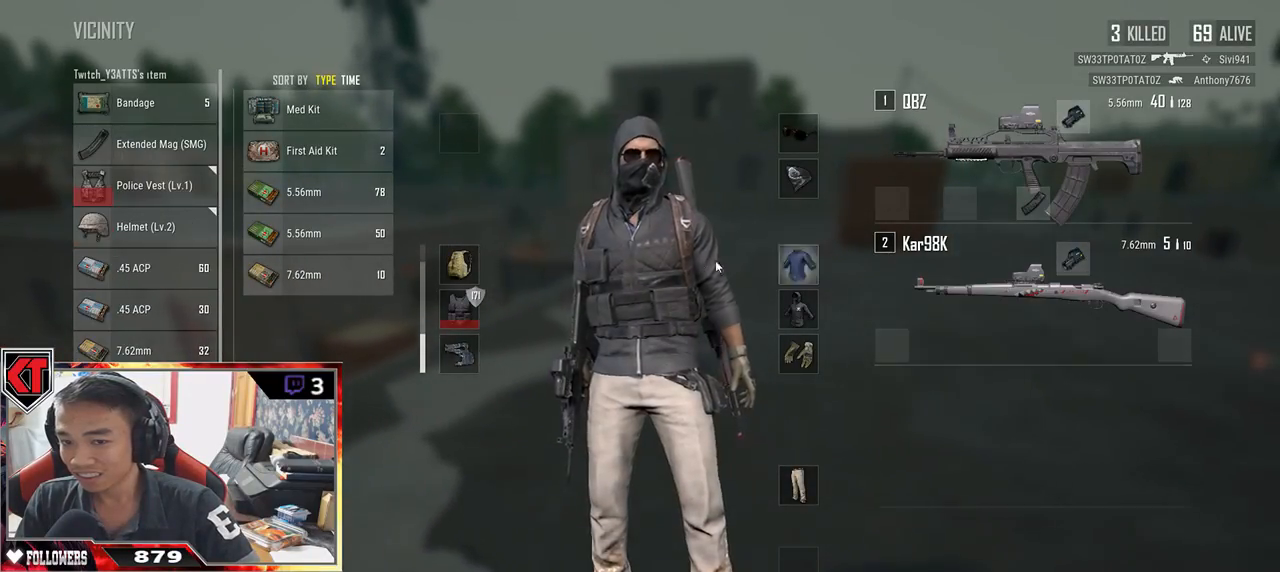
{"keys": ["a"], "mouse": [], "events": [[33, "s", "up"], [133, "w", "down"], [283, "a", "down"], [350, "d", "up"], [367, "w", "up"]]}
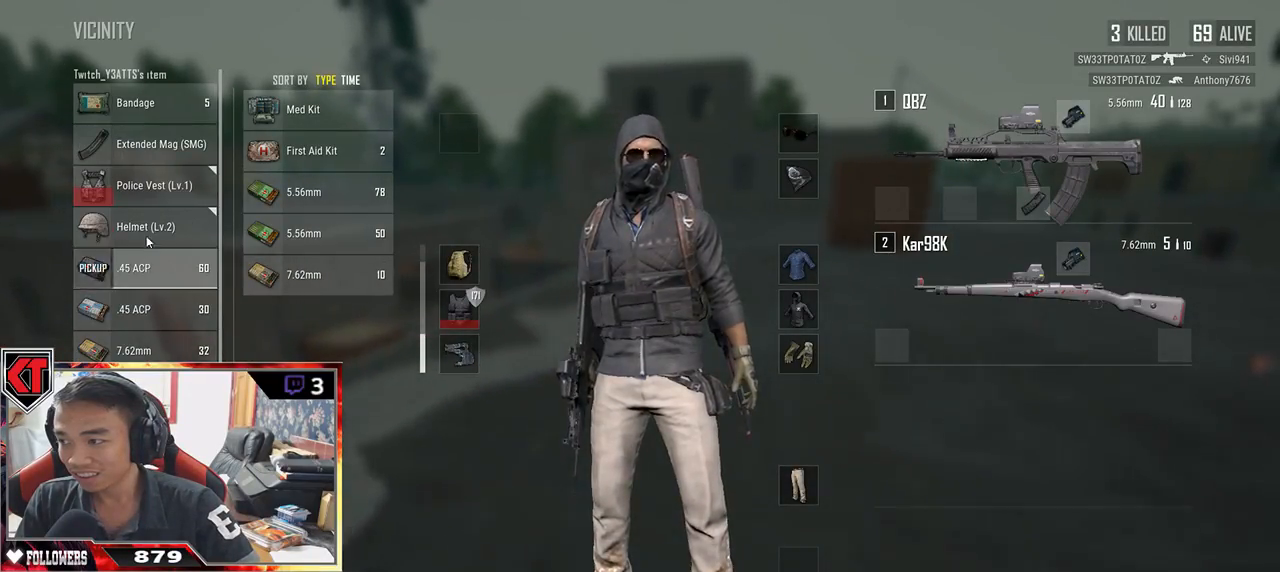
{"keys": ["d", "w"], "mouse": [], "events": [[100, "s", "down"], [117, "mouse_left", "down"], [233, "a", "up"], [250, "d", "down"], [250, "mouse_left", "up"], [317, "s", "up"], [433, "w", "down"]]}
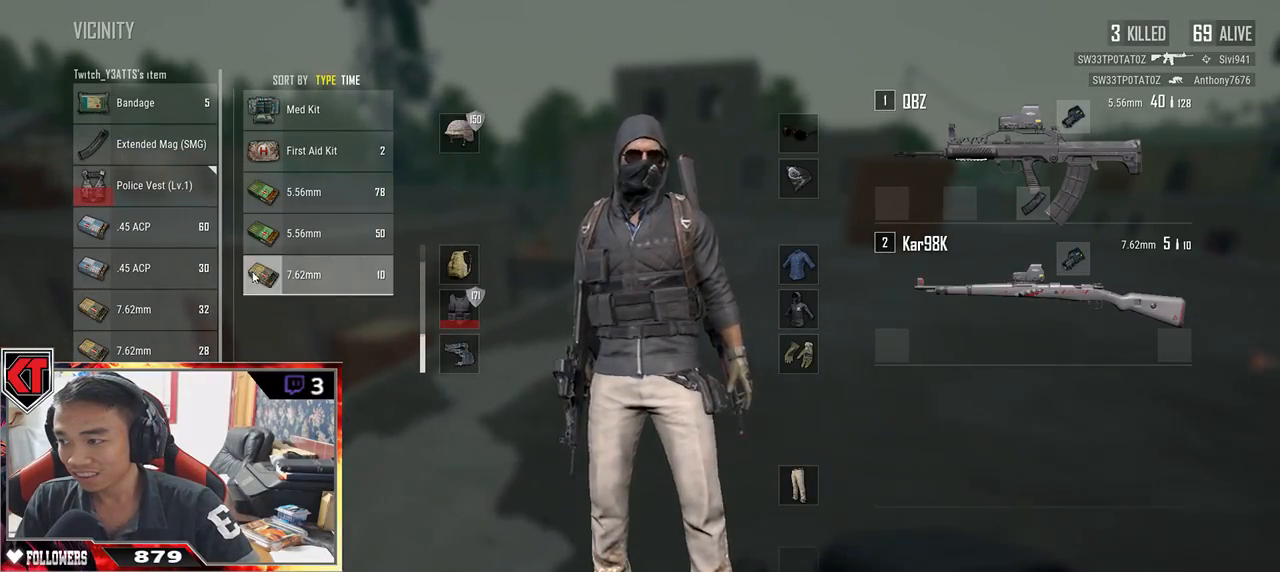
{"keys": ["a", "s"], "mouse": [], "events": [[100, "a", "down"], [167, "w", "up"], [200, "d", "up"], [417, "s", "down"]]}
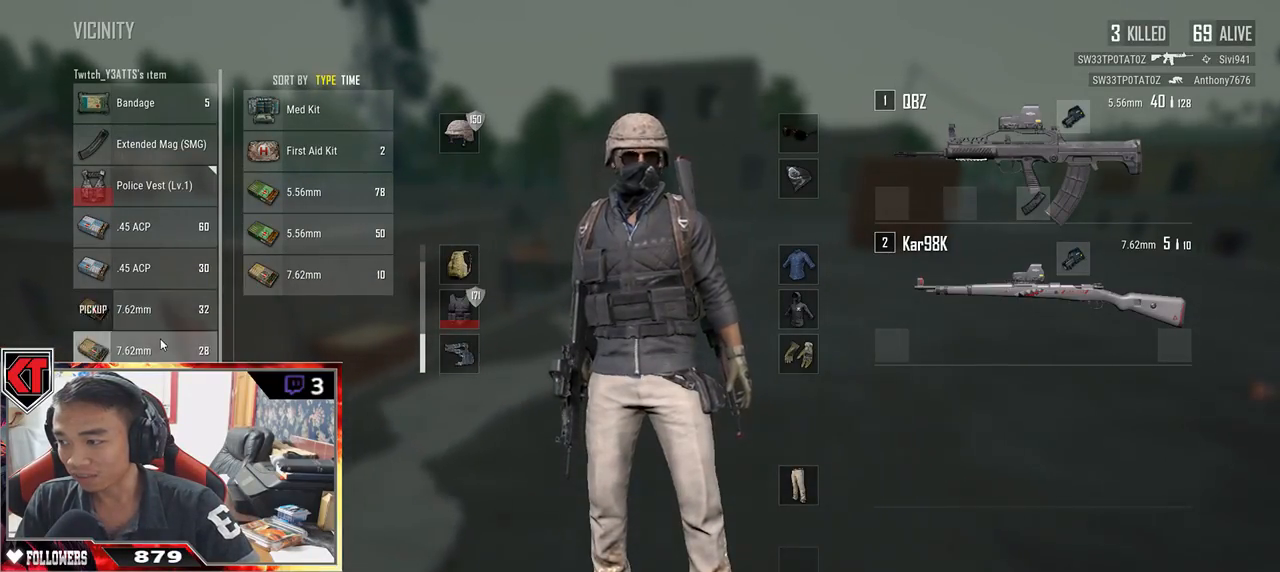
{"keys": ["d", "w"], "mouse": ["left"], "events": [[67, "a", "up"], [67, "d", "down"], [217, "s", "up"], [400, "w", "down"], [500, "mouse_left", "down"]]}
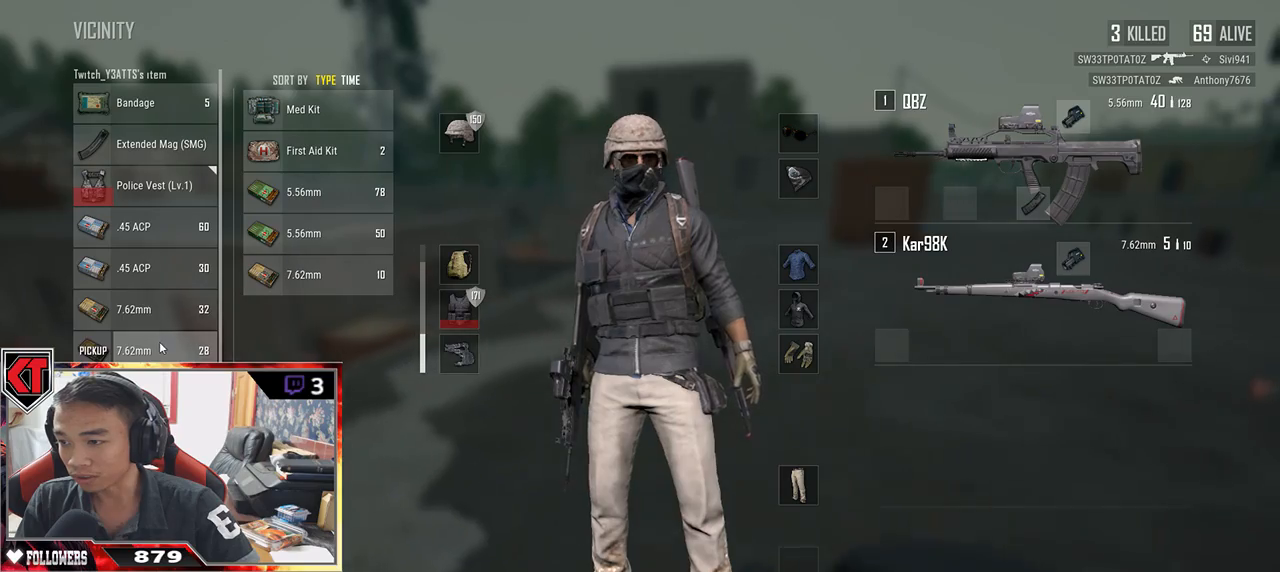
{"keys": ["w"], "mouse": [], "events": [[17, "a", "down"], [67, "d", "up"], [83, "w", "up"], [133, "mouse_left", "up"], [267, "mouse_left", "down"], [383, "mouse_left", "up"], [400, "a", "up"], [400, "w", "down"]]}
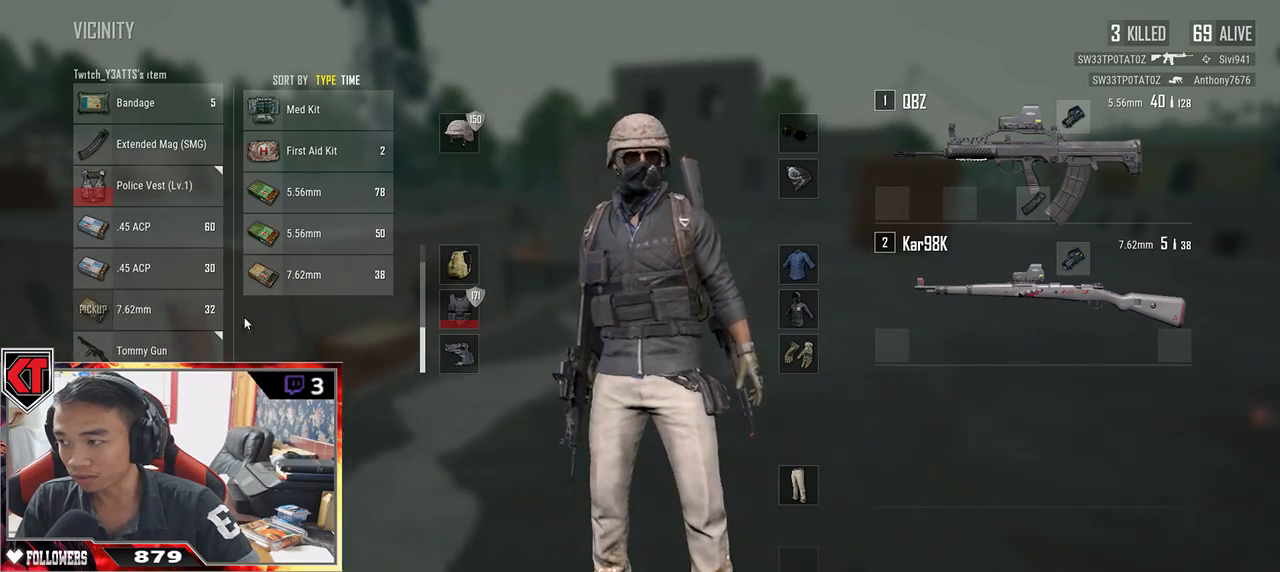
{"keys": ["w"], "mouse": [], "events": [[50, "tab", "down"], [133, "tab", "up"]]}
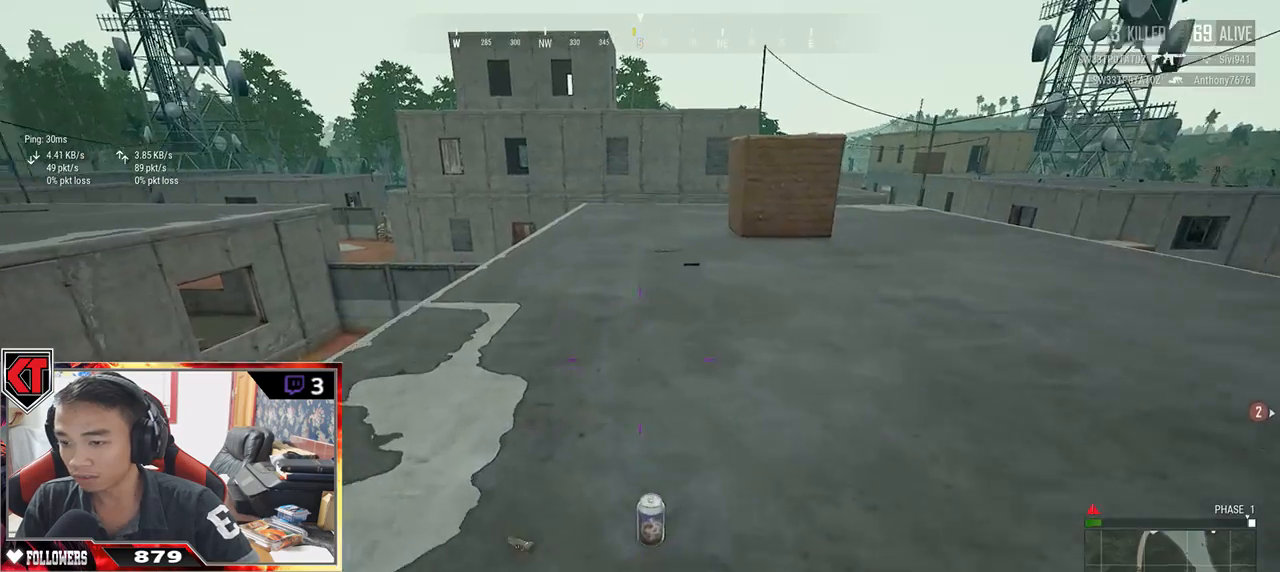
{"keys": ["a"], "mouse": [], "events": [[33, "tab", "down"], [100, "tab", "up"], [150, "d", "down"], [183, "w", "up"], [333, "a", "down"], [433, "d", "up"]]}
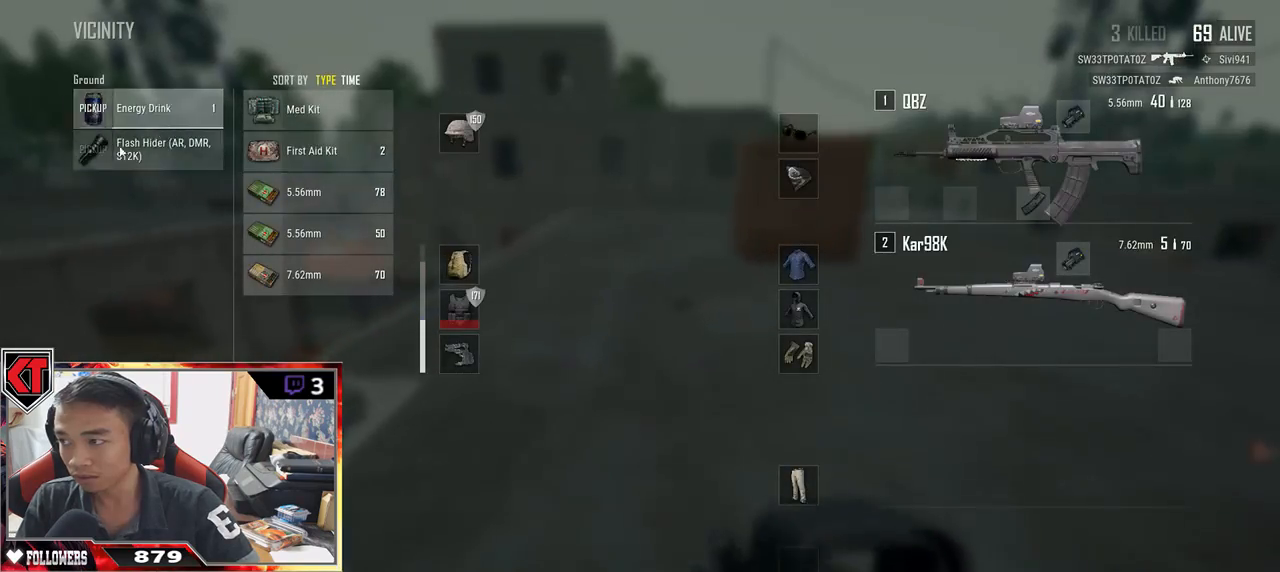
{"keys": ["a"], "mouse": ["left"], "events": [[67, "mouse_left", "down"], [133, "s", "down"], [200, "mouse_left", "up"], [233, "a", "up"], [267, "d", "down"], [417, "a", "down"], [417, "s", "up"], [467, "mouse_left", "down"], [500, "d", "up"]]}